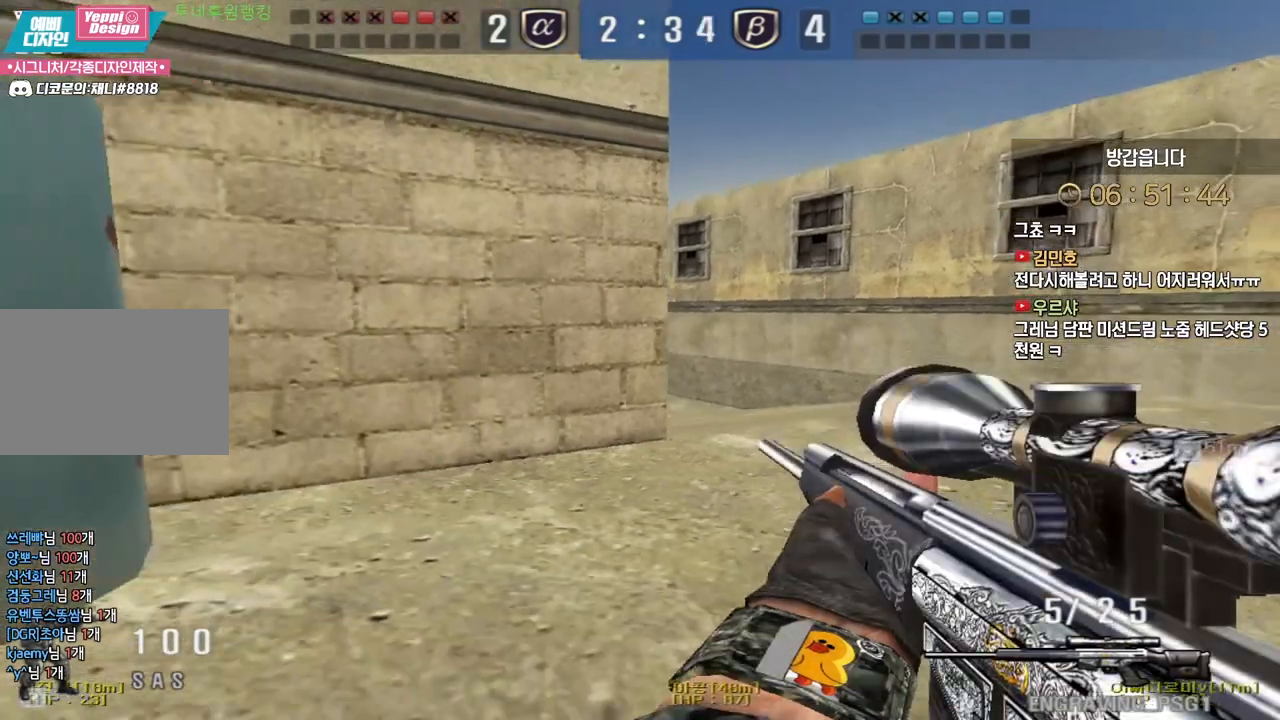
Gameplay with keyboard; each line is a JSON object with the keys held at the frame after it. "events" lists presses ("down") and releases ("up") of "a", "ctrl", "d", "e", "f", "q", "r", "s", "shift", "space", "tab" and "w" between this image and that frame as [ms after this image, input, new state], when the widget could be followed in between. No other keys are recorded. Mouse input is not recorded.
{"keys": ["a", "s", "shift"], "events": [[67, "d", "down"], [300, "d", "up"], [317, "a", "down"], [317, "s", "up"], [400, "s", "down"]]}
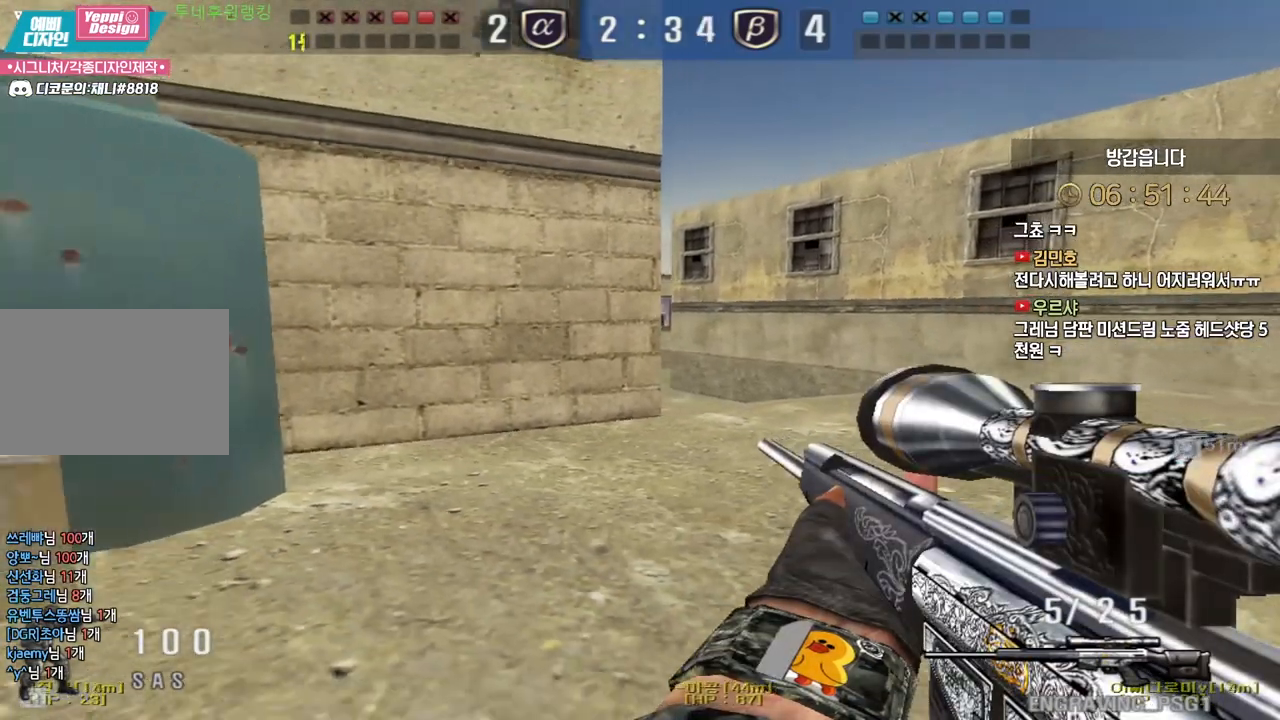
{"keys": ["d", "shift", "w"], "events": [[17, "a", "up"], [67, "s", "up"], [83, "d", "down"], [150, "w", "down"]]}
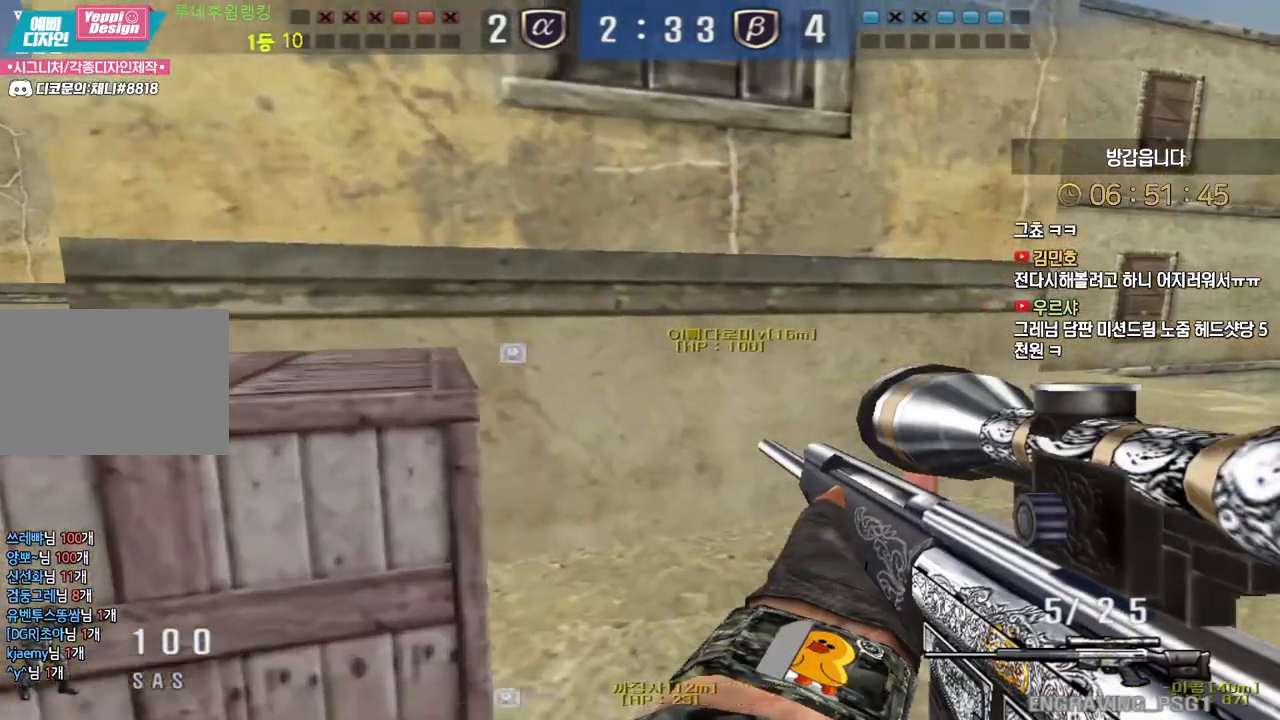
{"keys": [], "events": [[150, "shift", "up"], [283, "shift", "down"], [300, "d", "up"], [317, "shift", "up"], [317, "w", "up"], [333, "space", "down"], [400, "space", "up"]]}
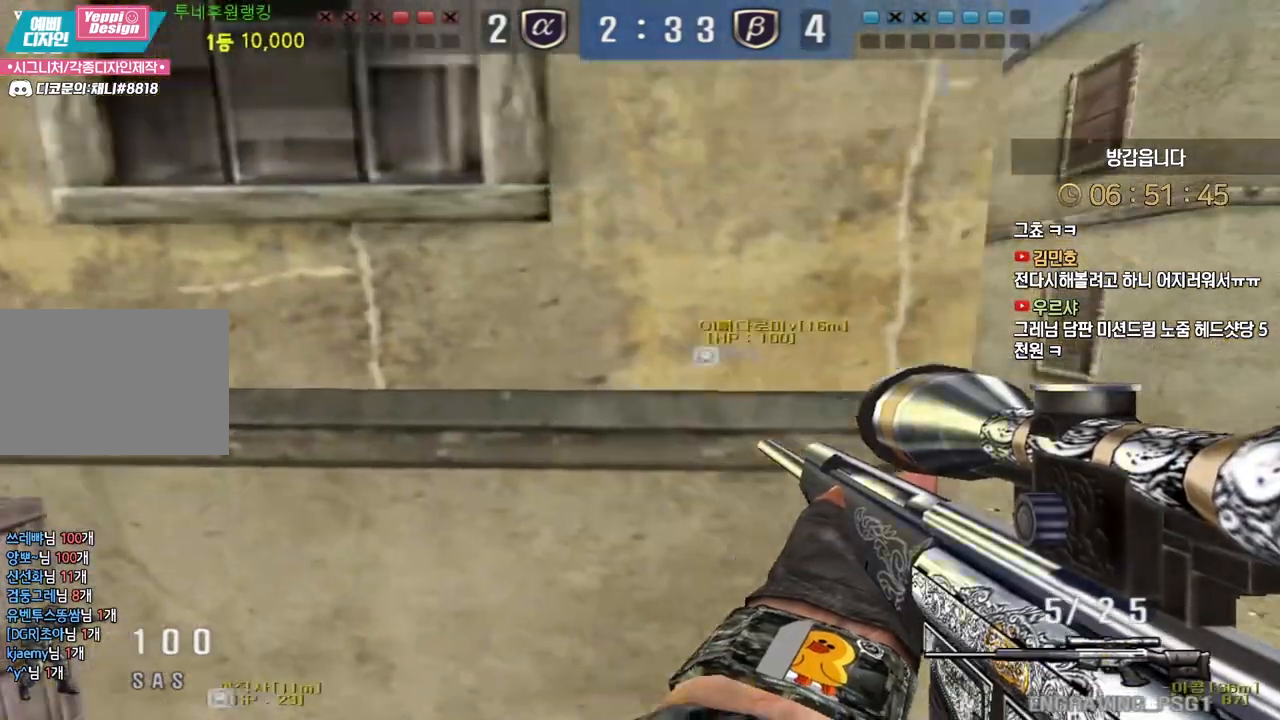
{"keys": ["w"], "events": [[450, "w", "down"]]}
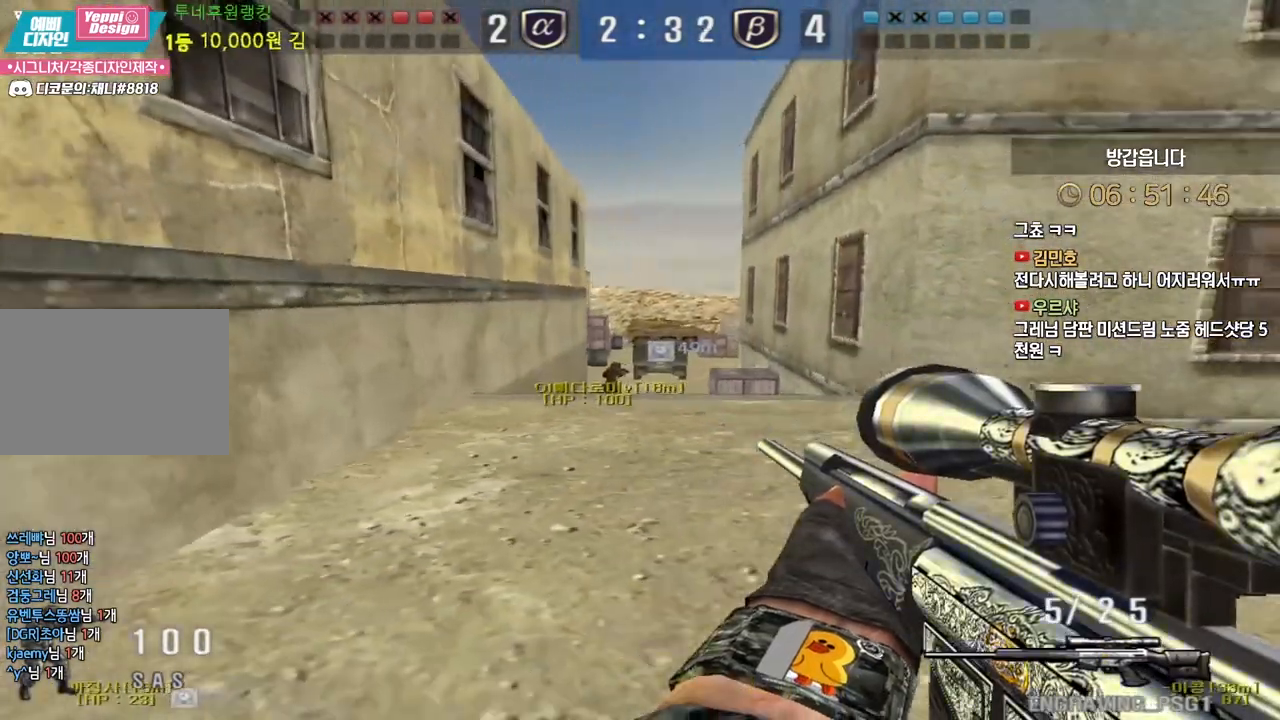
{"keys": ["d", "w"], "events": [[83, "ctrl", "down"], [100, "w", "up"], [117, "space", "down"], [150, "ctrl", "up"], [150, "space", "up"], [383, "w", "down"], [400, "d", "down"]]}
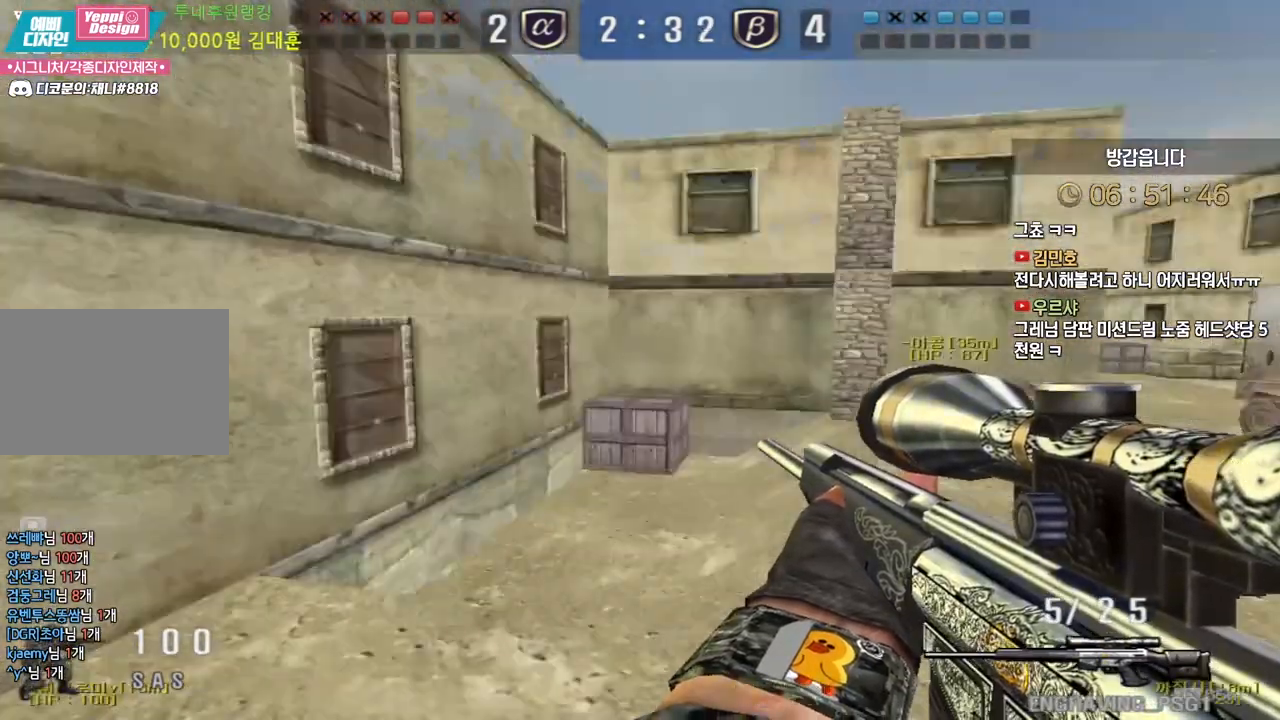
{"keys": [], "events": [[333, "ctrl", "down"], [350, "d", "up"], [350, "w", "up"], [383, "ctrl", "up"], [383, "space", "down"], [433, "space", "up"]]}
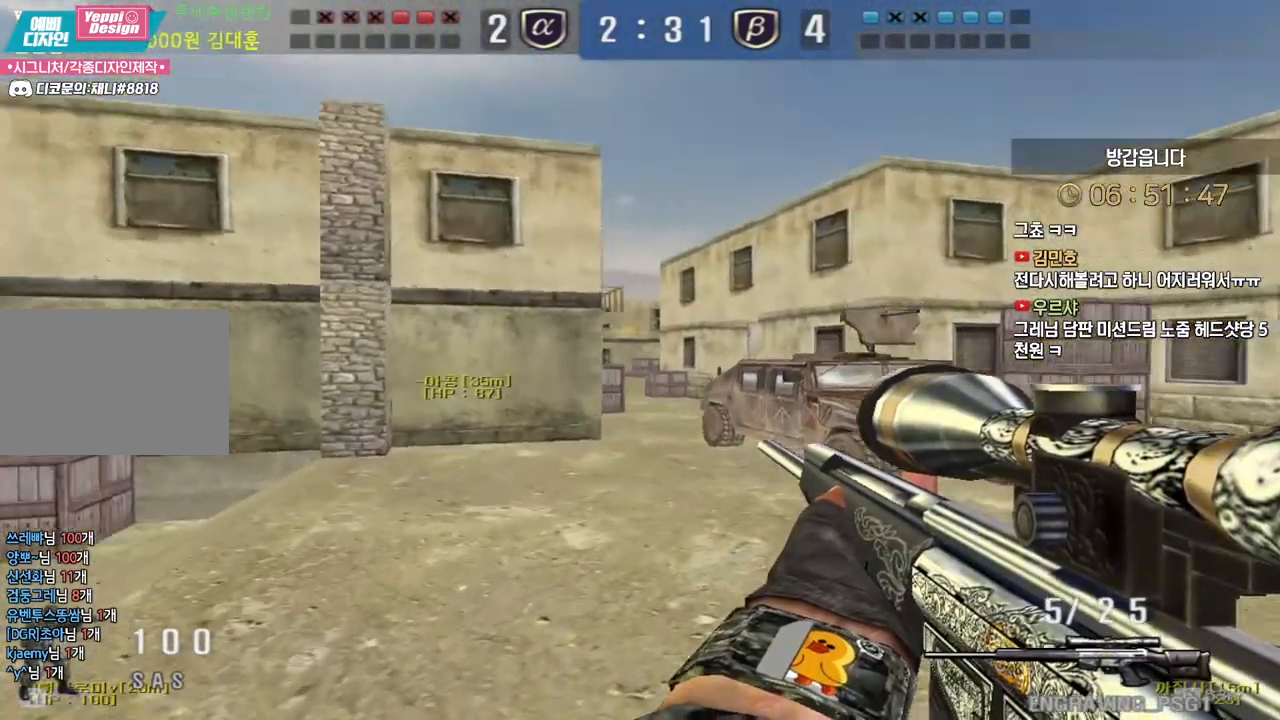
{"keys": ["a", "w"], "events": [[233, "a", "down"], [250, "w", "down"]]}
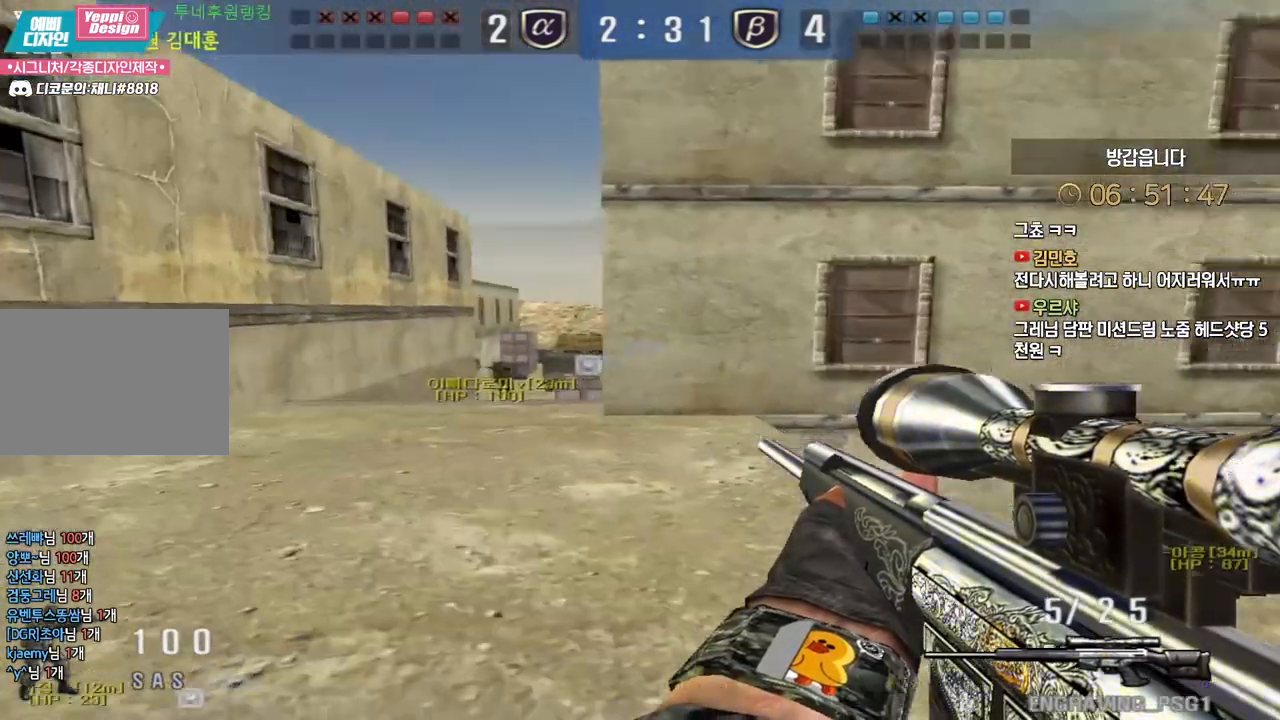
{"keys": ["a", "w"], "events": [[100, "ctrl", "down"], [133, "a", "up"], [133, "space", "down"], [133, "w", "up"], [167, "ctrl", "up"], [183, "space", "up"], [450, "a", "down"], [450, "w", "down"]]}
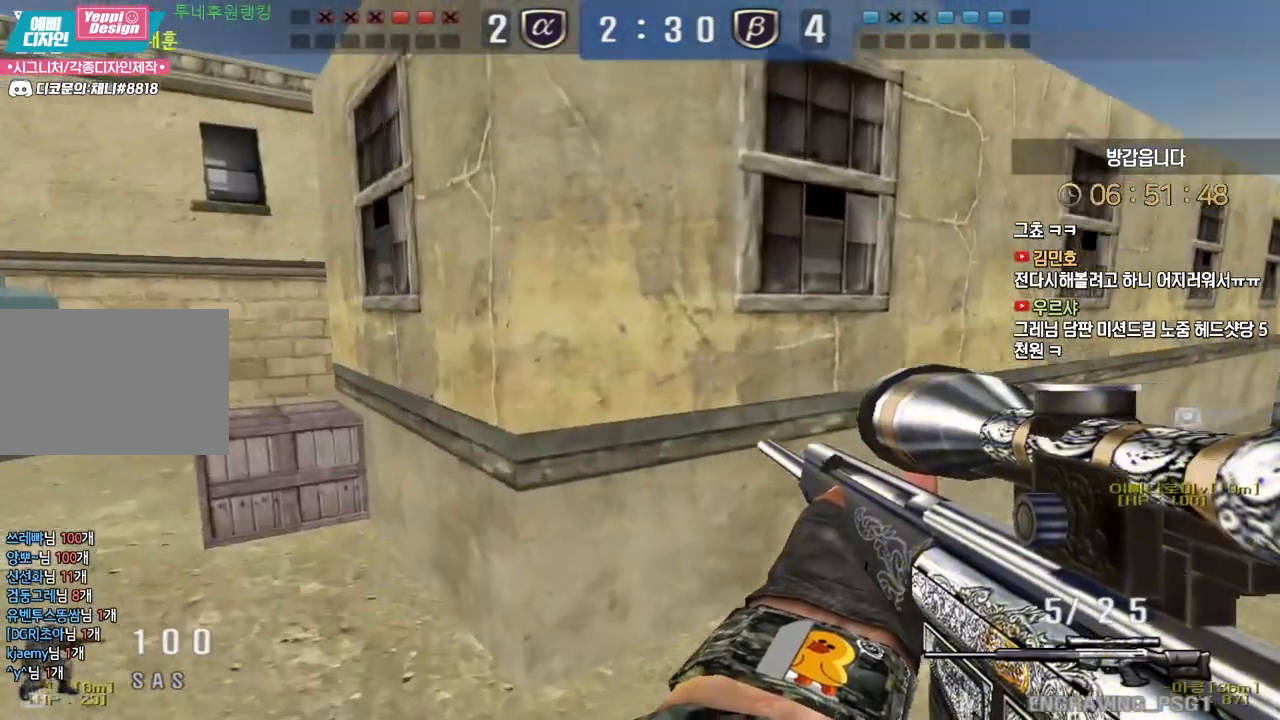
{"keys": ["a", "w"], "events": [[350, "ctrl", "down"], [383, "a", "up"], [383, "space", "down"], [383, "w", "up"], [400, "ctrl", "up"], [450, "a", "down"], [450, "space", "up"], [450, "w", "down"]]}
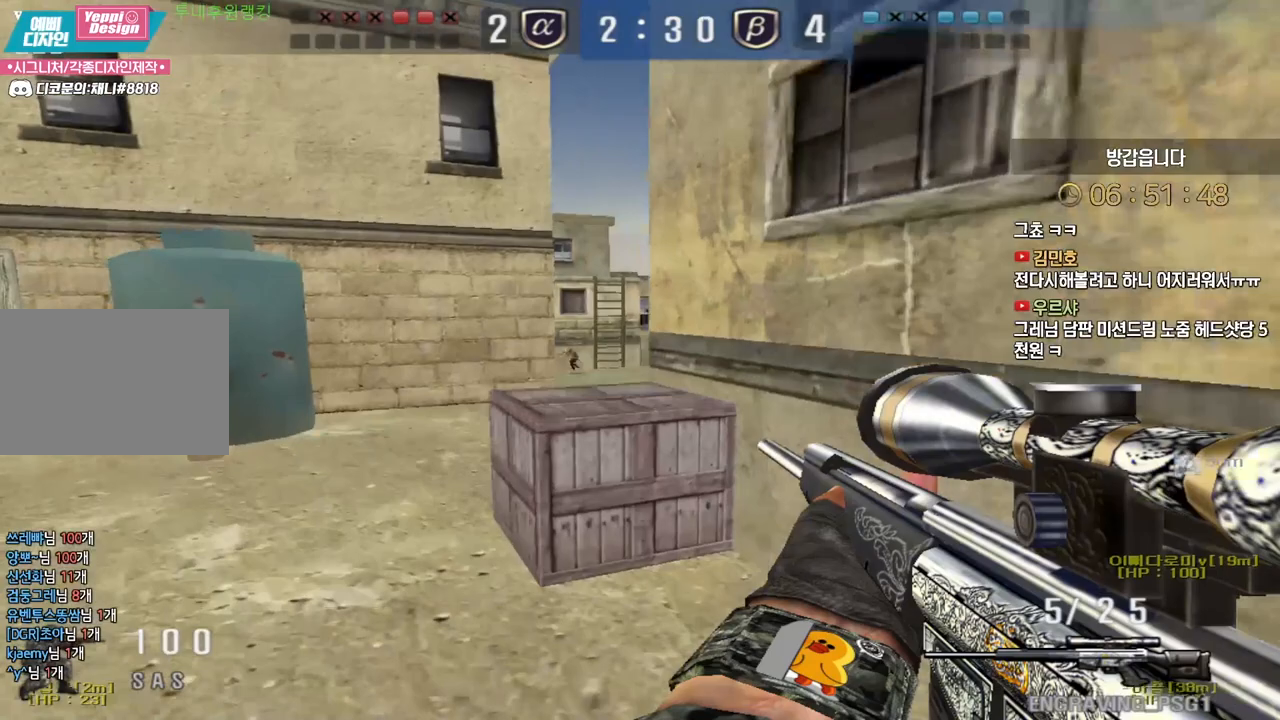
{"keys": ["d", "w"], "events": [[317, "a", "up"], [367, "d", "down"]]}
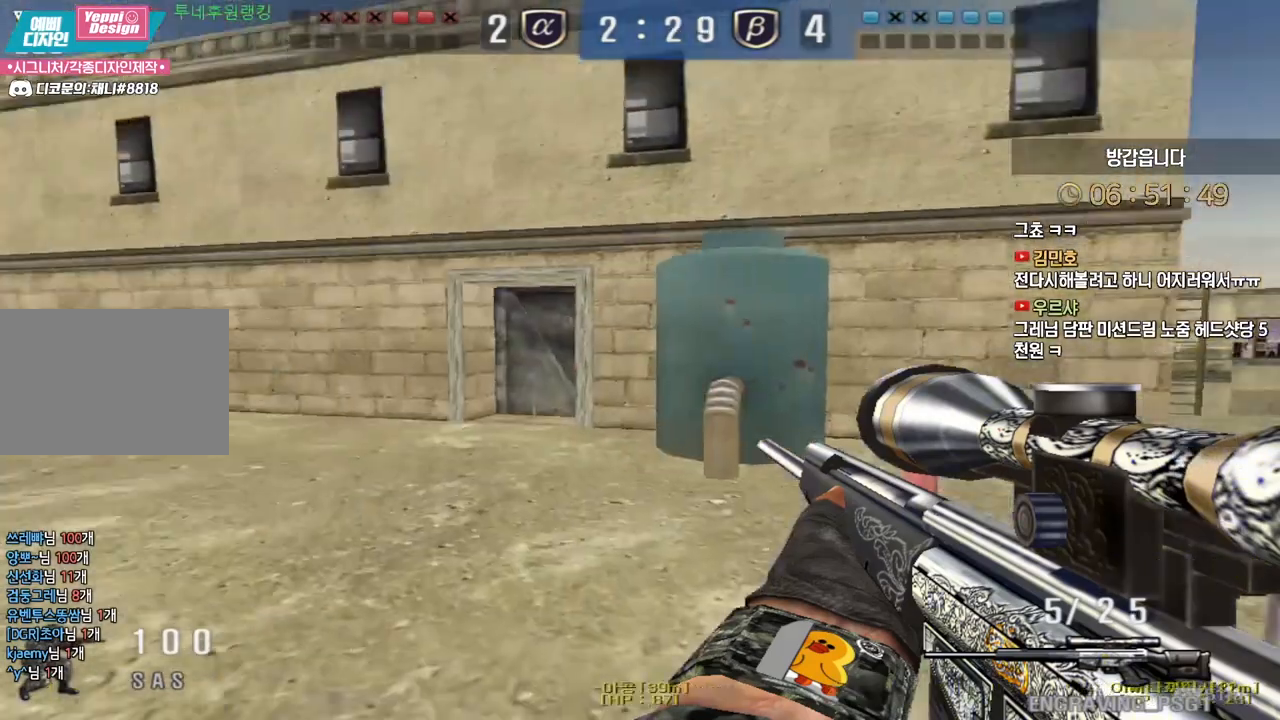
{"keys": ["d", "w"], "events": [[117, "ctrl", "down"], [133, "d", "up"], [133, "w", "up"], [217, "ctrl", "up"], [233, "d", "down"], [233, "w", "down"], [383, "ctrl", "down"], [400, "d", "up"], [417, "w", "up"], [483, "ctrl", "up"], [500, "d", "down"], [500, "w", "down"]]}
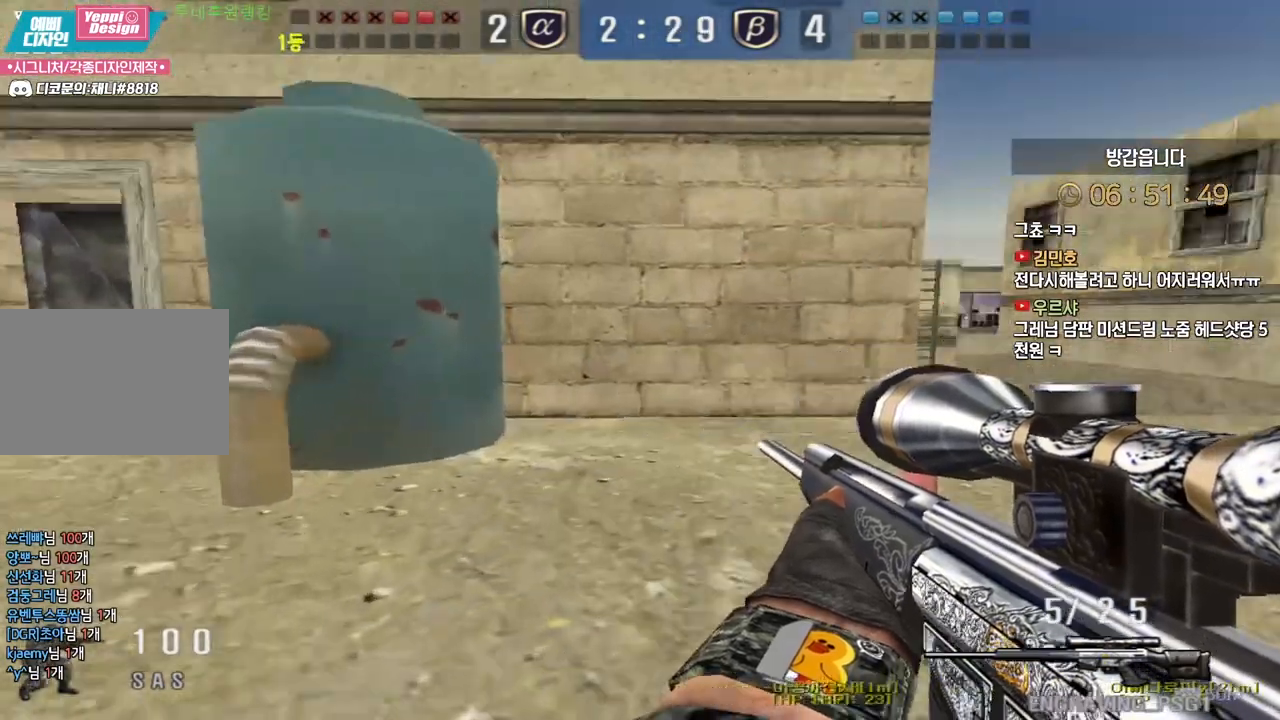
{"keys": ["d", "s"], "events": [[117, "ctrl", "down"], [133, "d", "up"], [150, "w", "up"], [200, "w", "down"], [217, "ctrl", "up"], [217, "d", "down"], [350, "shift", "down"], [350, "w", "up"], [417, "shift", "up"], [450, "s", "down"]]}
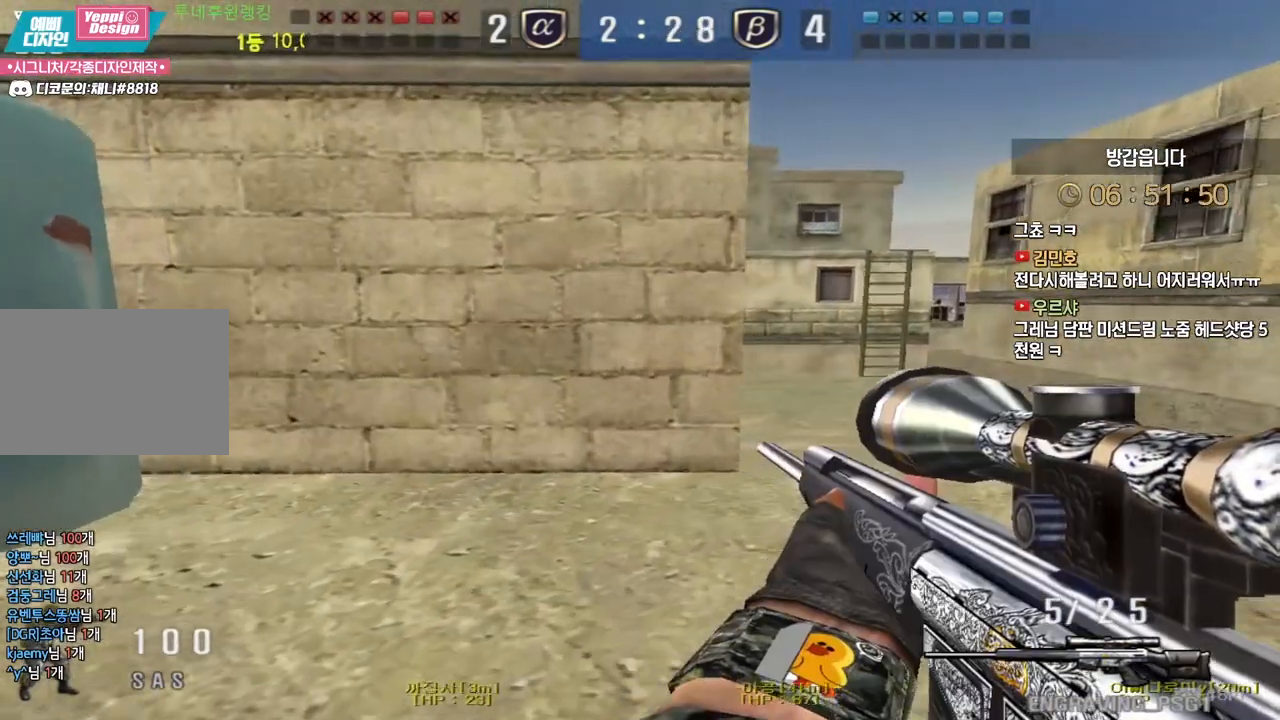
{"keys": ["shift"], "events": [[117, "shift", "down"], [150, "d", "up"], [150, "s", "up"]]}
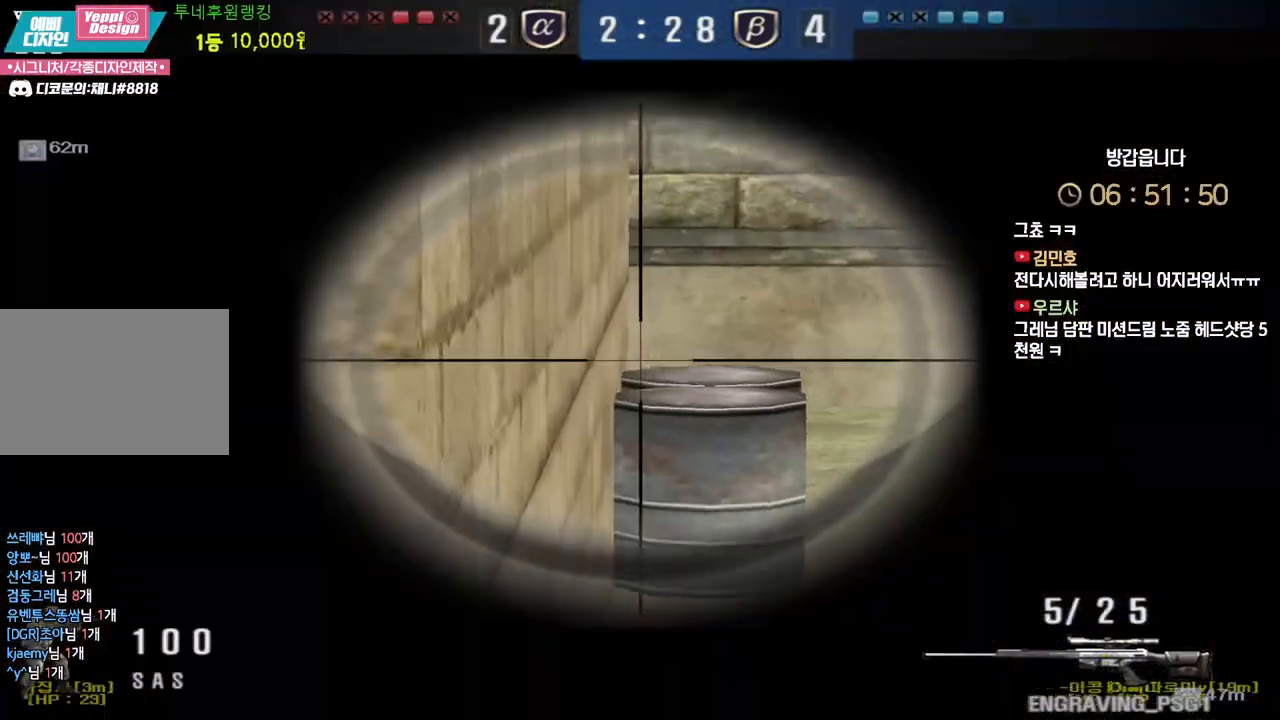
{"keys": ["d", "s"], "events": [[17, "s", "down"], [33, "d", "down"], [50, "shift", "up"], [333, "shift", "down"], [350, "d", "up"], [367, "s", "up"], [433, "s", "down"], [450, "d", "down"], [450, "shift", "up"]]}
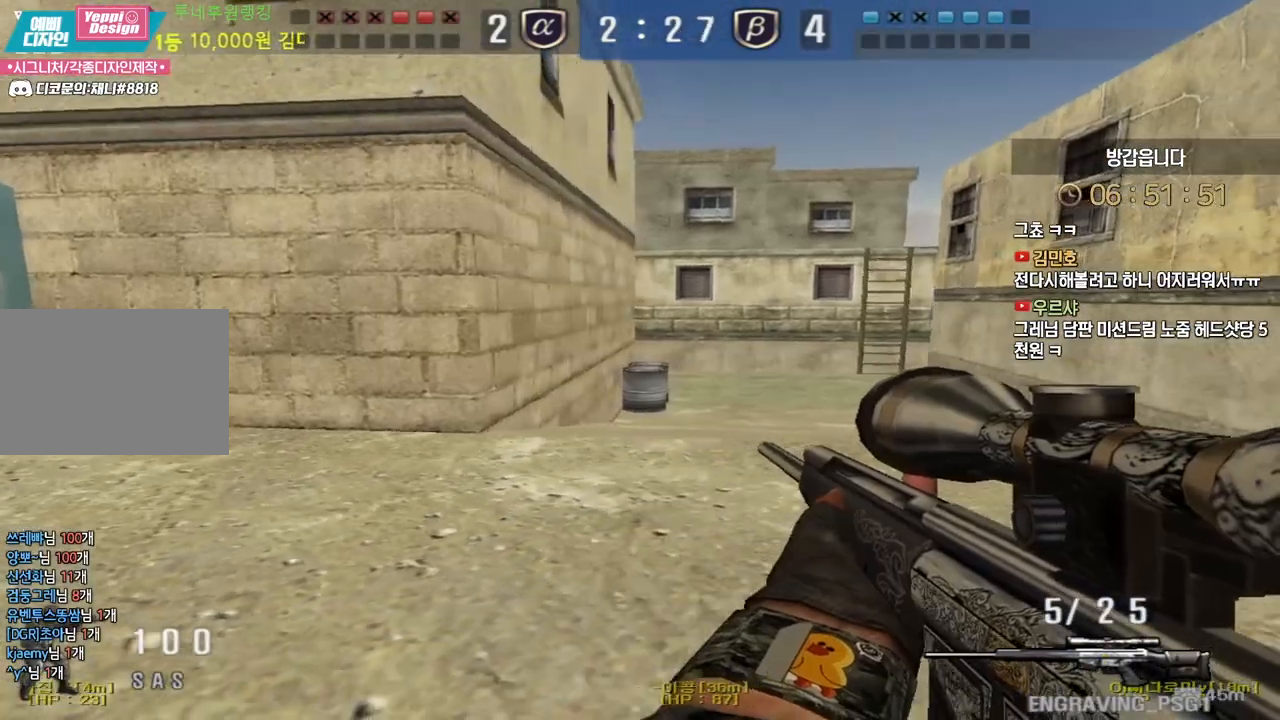
{"keys": ["d", "shift", "w"], "events": [[83, "shift", "down"], [117, "d", "up"], [133, "s", "up"], [283, "d", "down"], [300, "w", "down"]]}
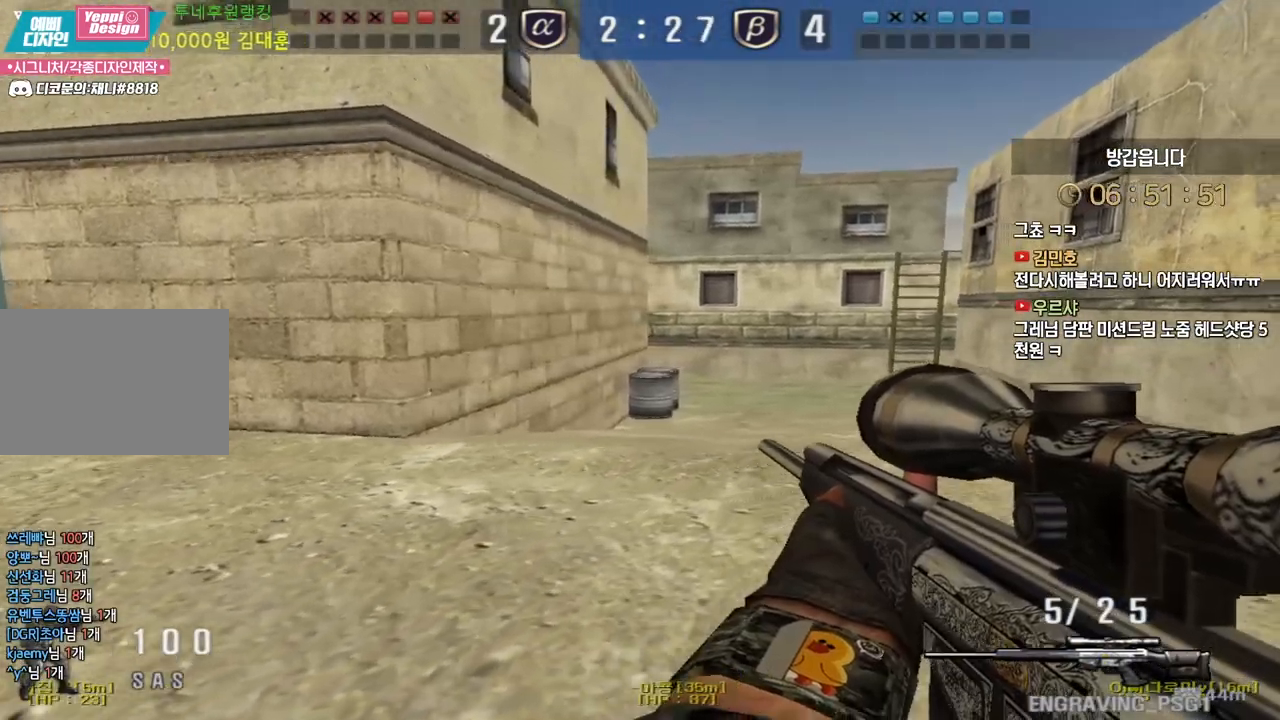
{"keys": ["shift"], "events": [[317, "shift", "up"], [450, "shift", "down"], [467, "d", "up"], [483, "w", "up"]]}
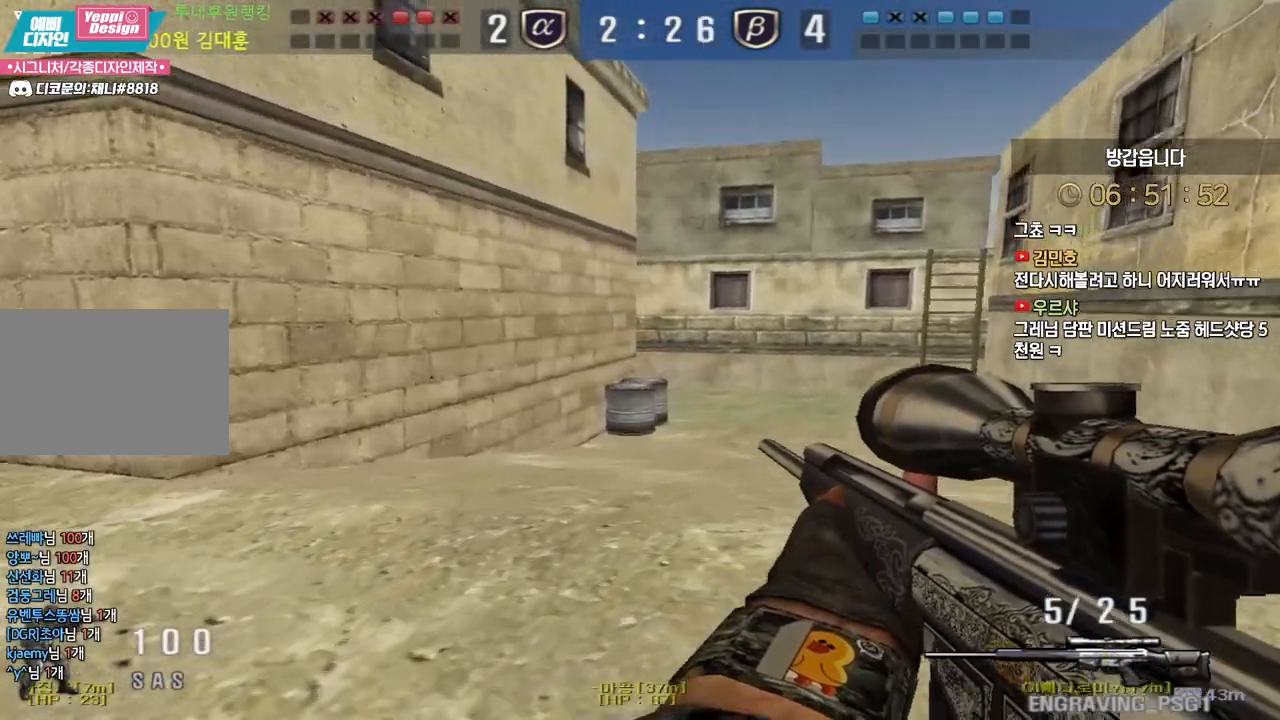
{"keys": ["d", "w"], "events": [[50, "shift", "up"], [67, "d", "down"], [67, "w", "down"], [200, "shift", "down"], [217, "d", "up"], [217, "w", "up"], [233, "shift", "up"], [233, "space", "down"], [300, "d", "down"], [317, "space", "up"], [317, "w", "down"]]}
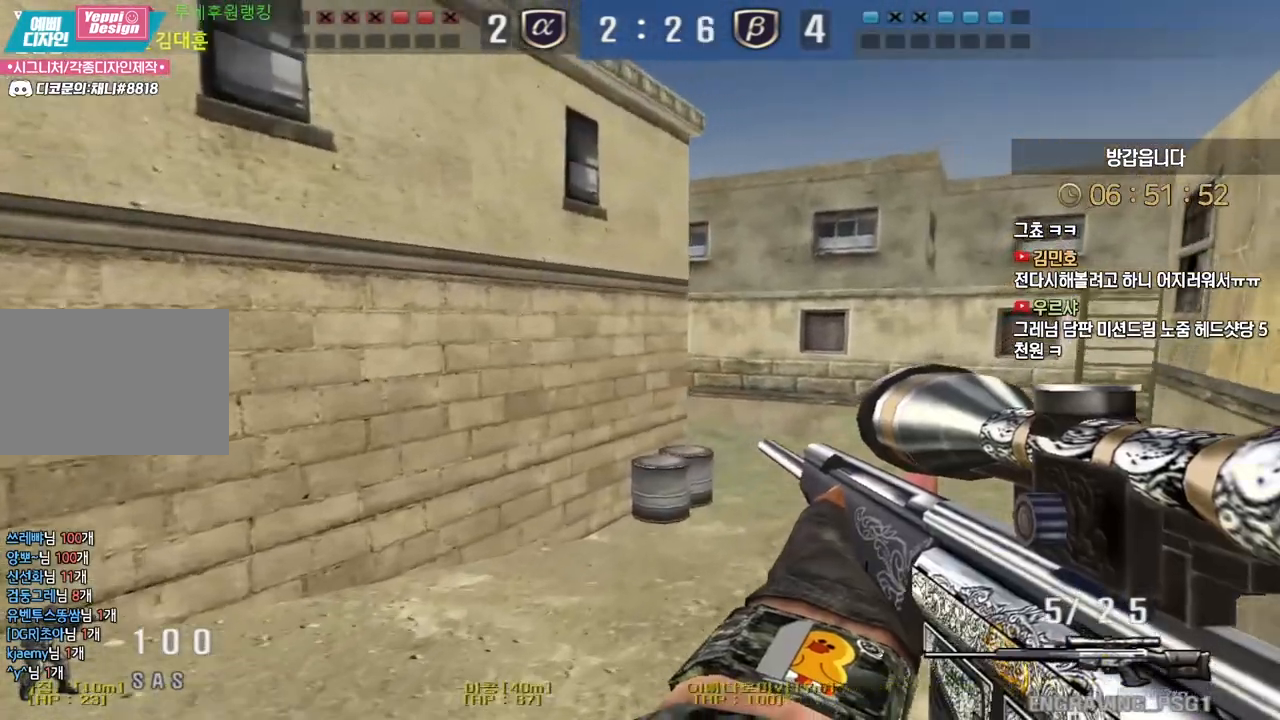
{"keys": ["d", "w"], "events": []}
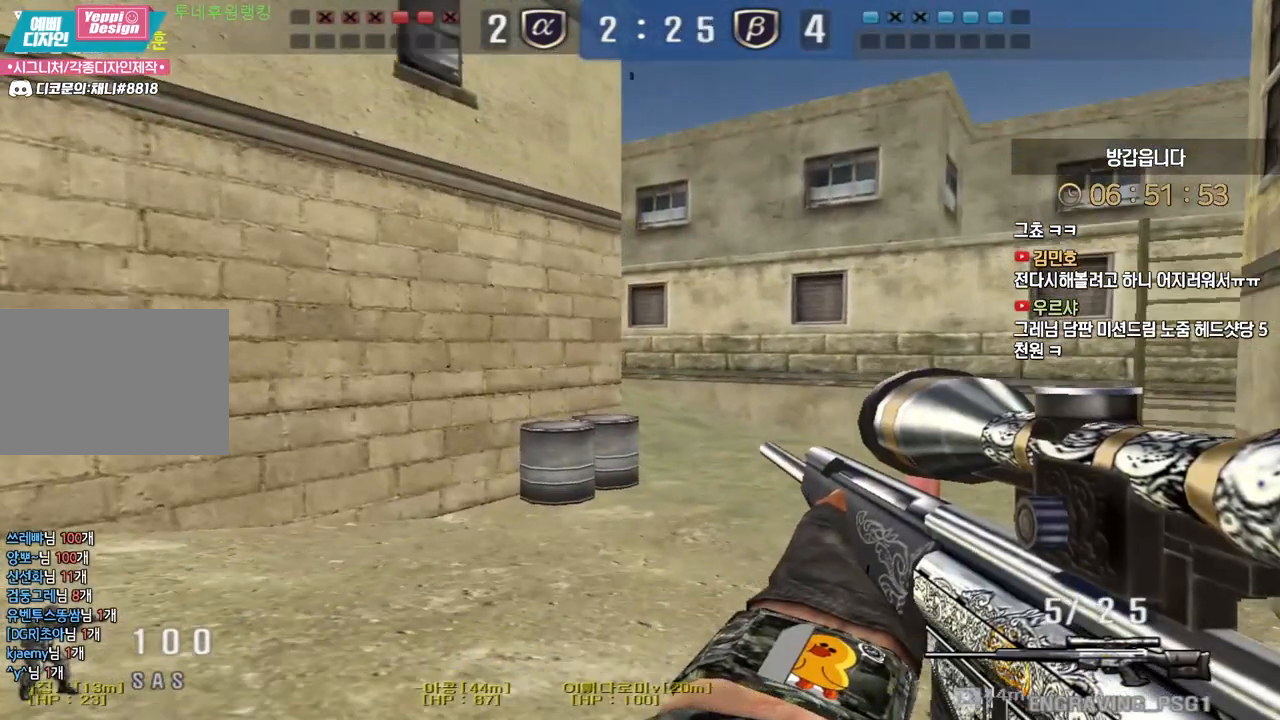
{"keys": [], "events": [[33, "shift", "down"], [67, "d", "up"], [67, "w", "up"], [83, "shift", "up"], [83, "space", "down"], [117, "space", "up"]]}
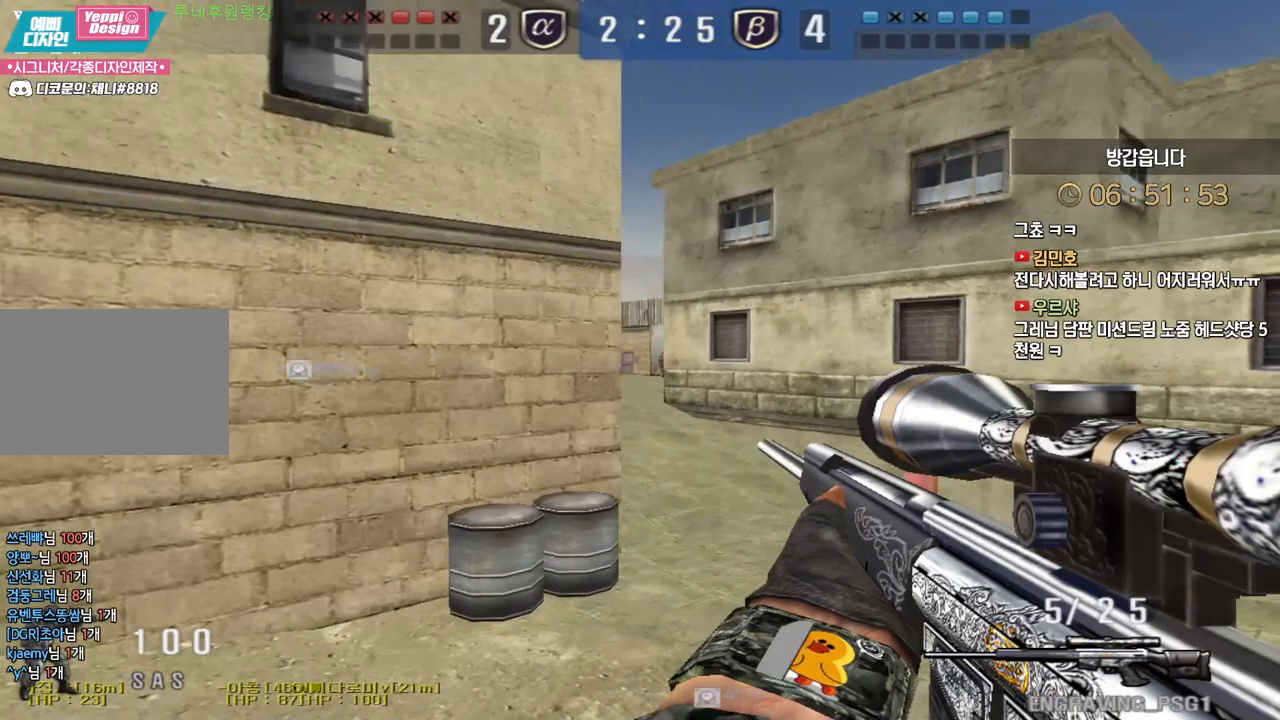
{"keys": ["shift", "w"], "events": [[50, "w", "down"], [67, "a", "down"], [283, "d", "down"], [300, "a", "up"], [483, "shift", "down"], [500, "d", "up"]]}
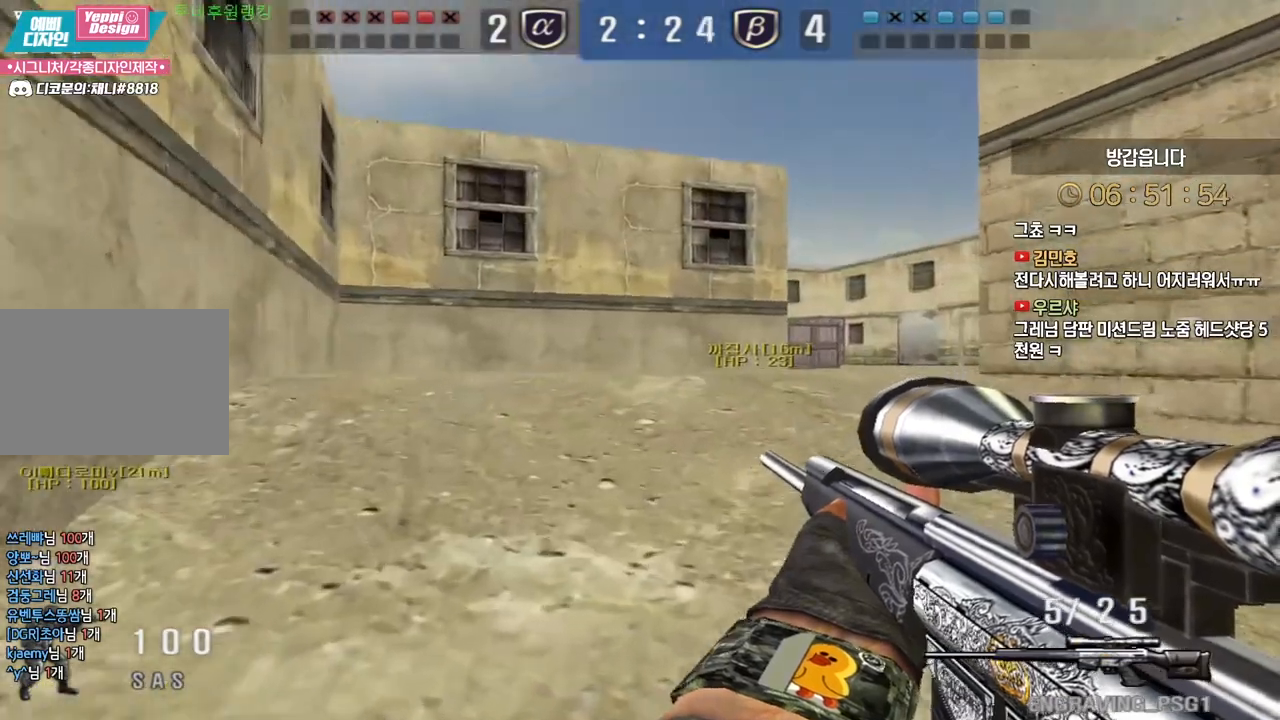
{"keys": ["d", "w"], "events": [[17, "space", "down"], [17, "w", "up"], [33, "shift", "up"], [83, "d", "down"], [83, "space", "up"], [83, "w", "down"]]}
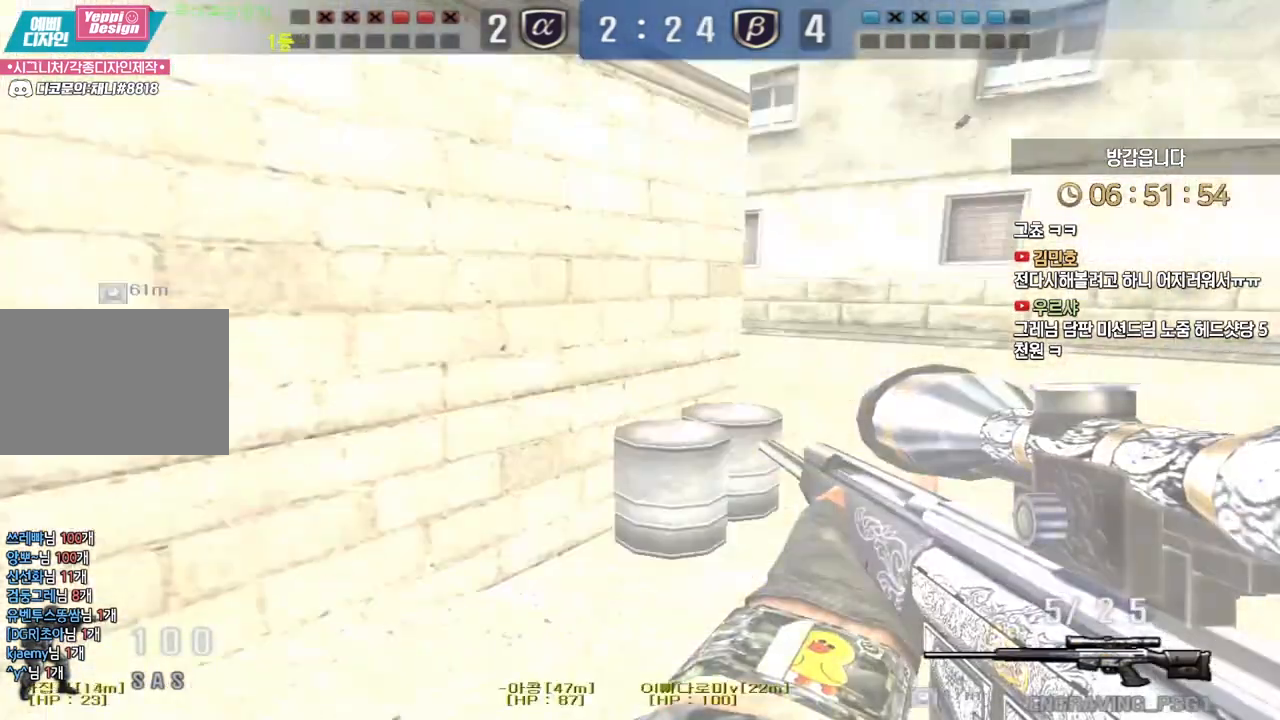
{"keys": ["a", "w"], "events": [[250, "d", "up"], [267, "space", "down"], [267, "w", "up"], [300, "space", "up"], [467, "w", "down"], [483, "a", "down"]]}
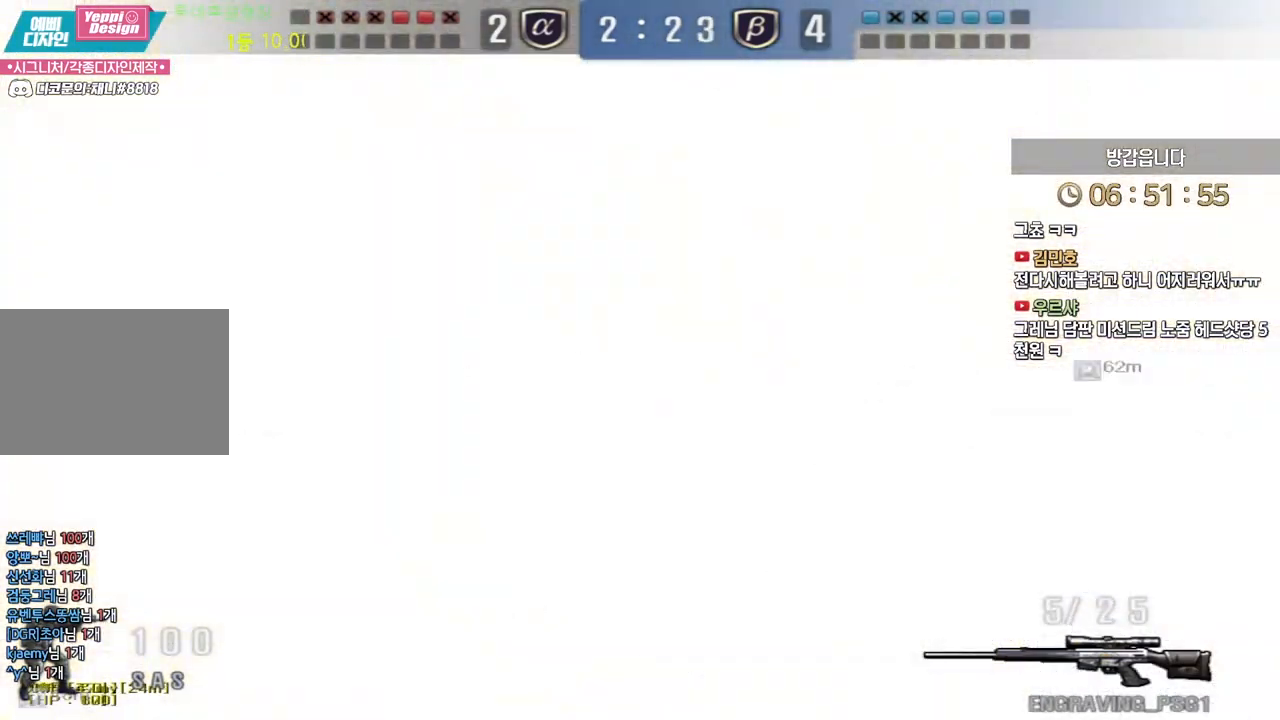
{"keys": ["a", "w"], "events": []}
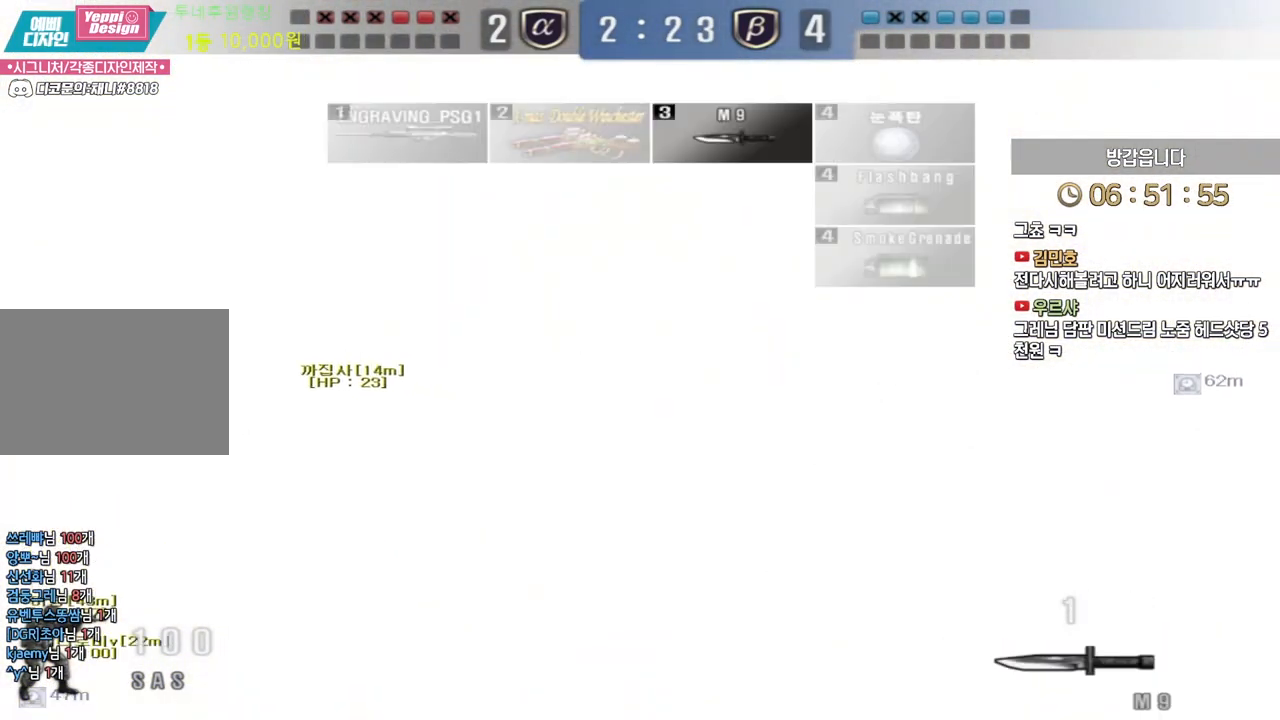
{"keys": ["a", "w"], "events": []}
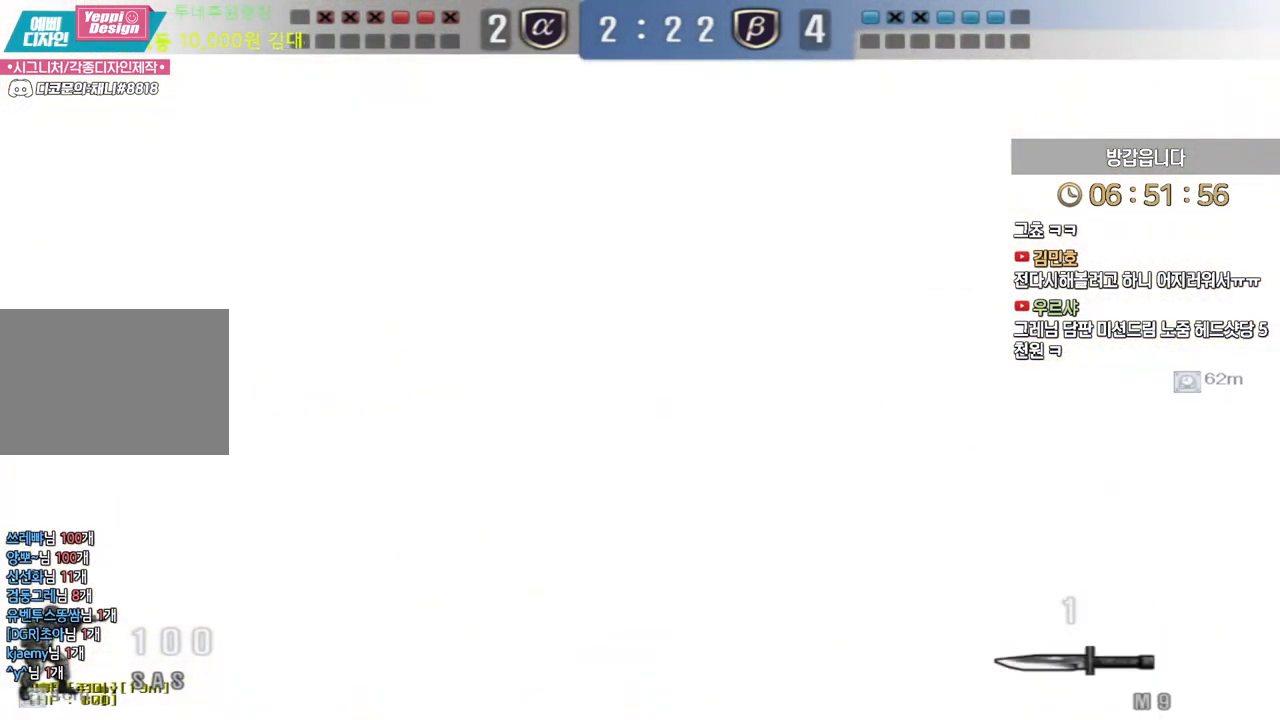
{"keys": ["a", "w"], "events": []}
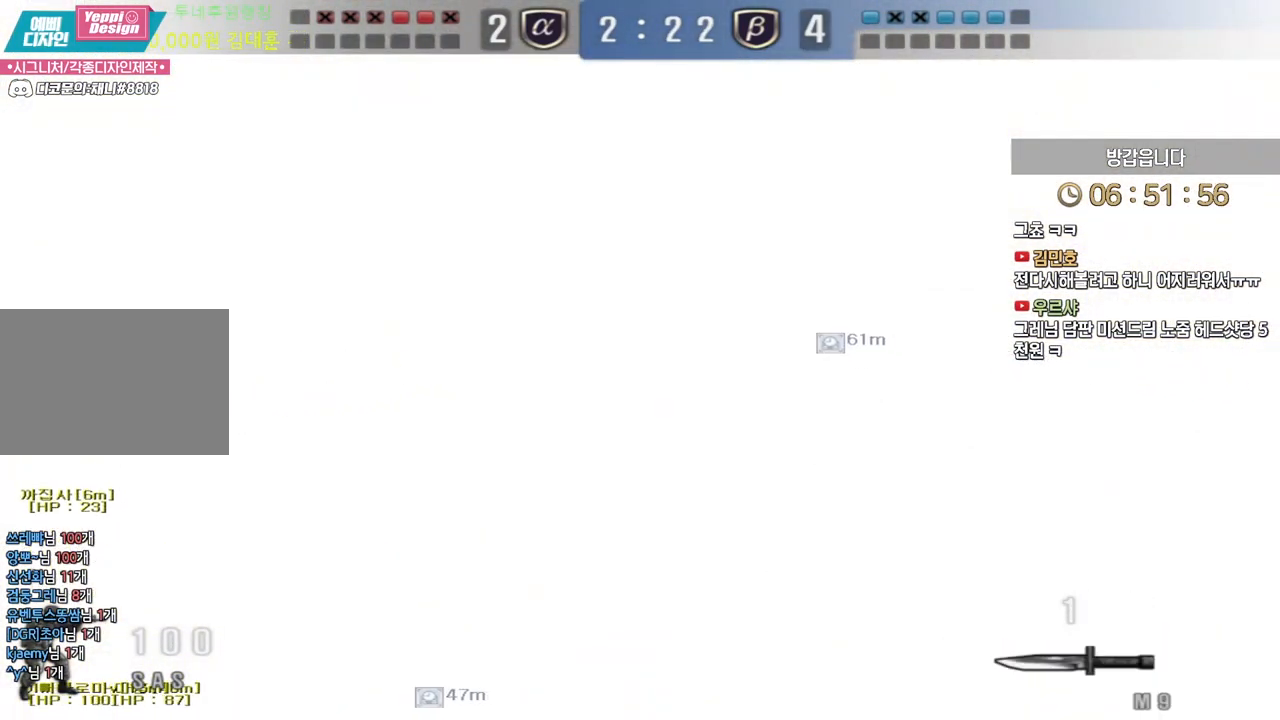
{"keys": ["a", "w"], "events": []}